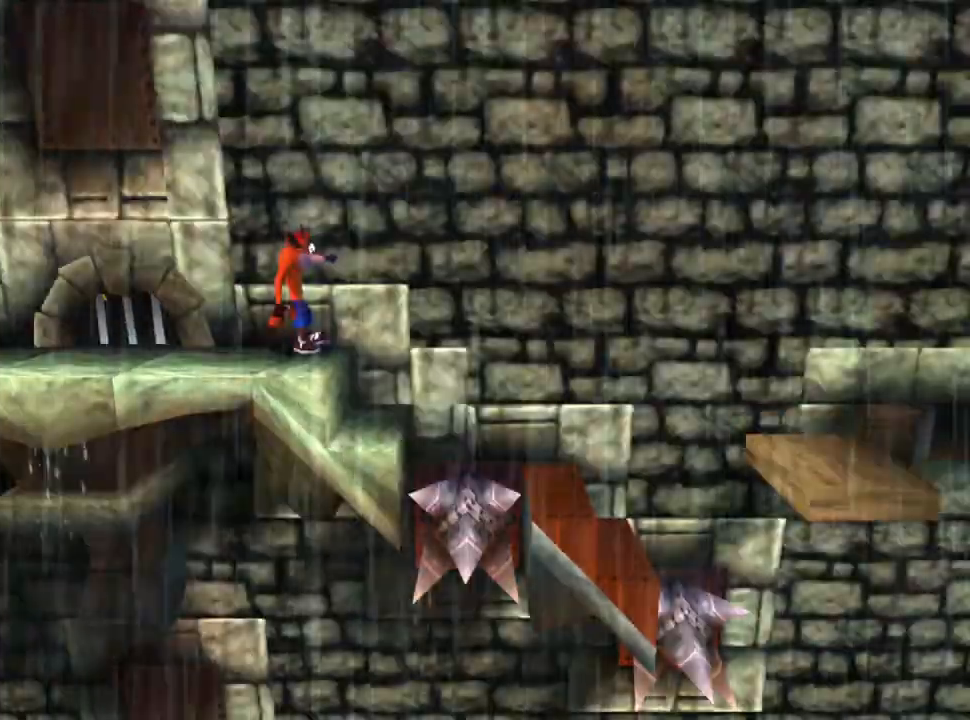
Gameplay with a controller (PlayStation layout); each line is a JSON object with the inputs held at the frame after it. "events" lists button and stick changes between this image and that frame as [ms after this image, input, new state], when the widget could be followed in between. Not read: left_stick right_stick.
{"buttons": [], "events": [[100, "DPAD_RIGHT", "down"], [200, "DPAD_RIGHT", "up"]]}
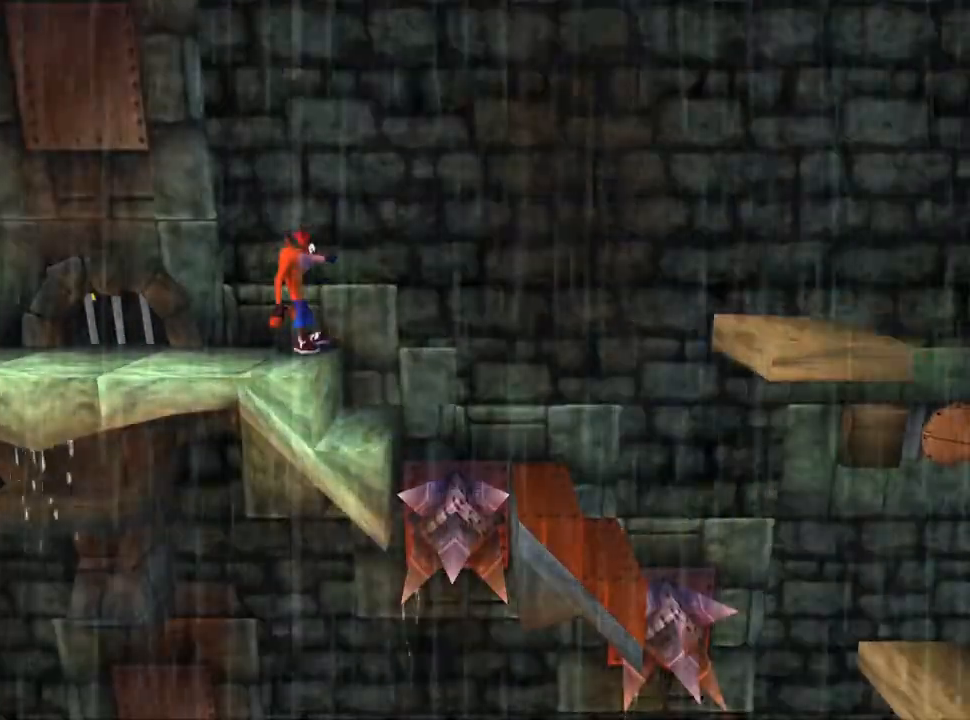
{"buttons": [], "events": [[167, "DPAD_RIGHT", "down"], [233, "DPAD_RIGHT", "up"]]}
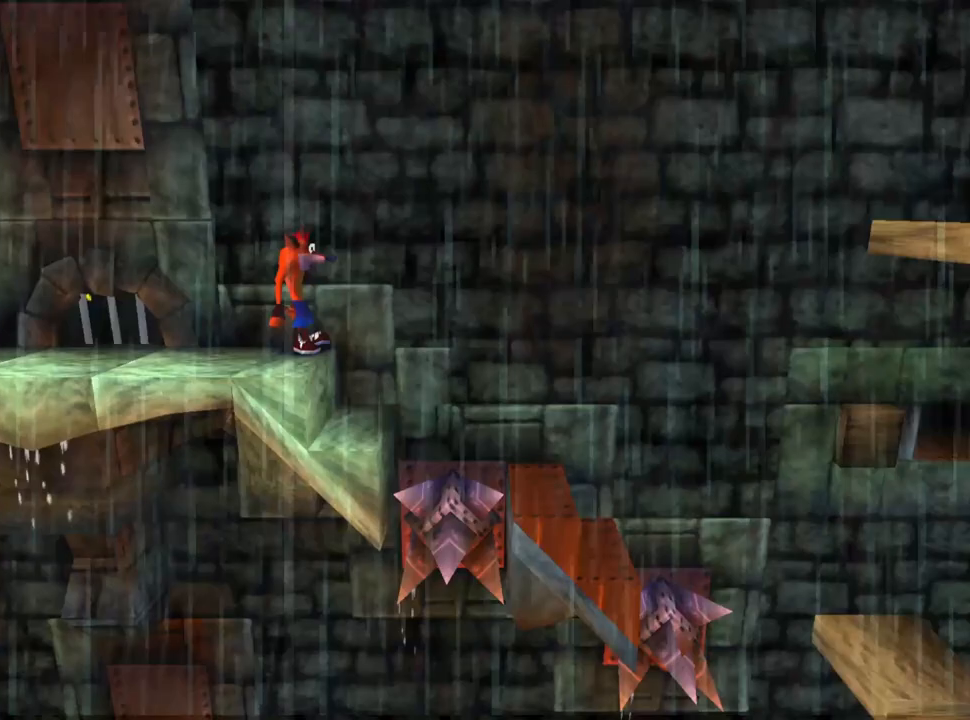
{"buttons": [], "events": [[233, "DPAD_RIGHT", "down"], [333, "DPAD_RIGHT", "up"]]}
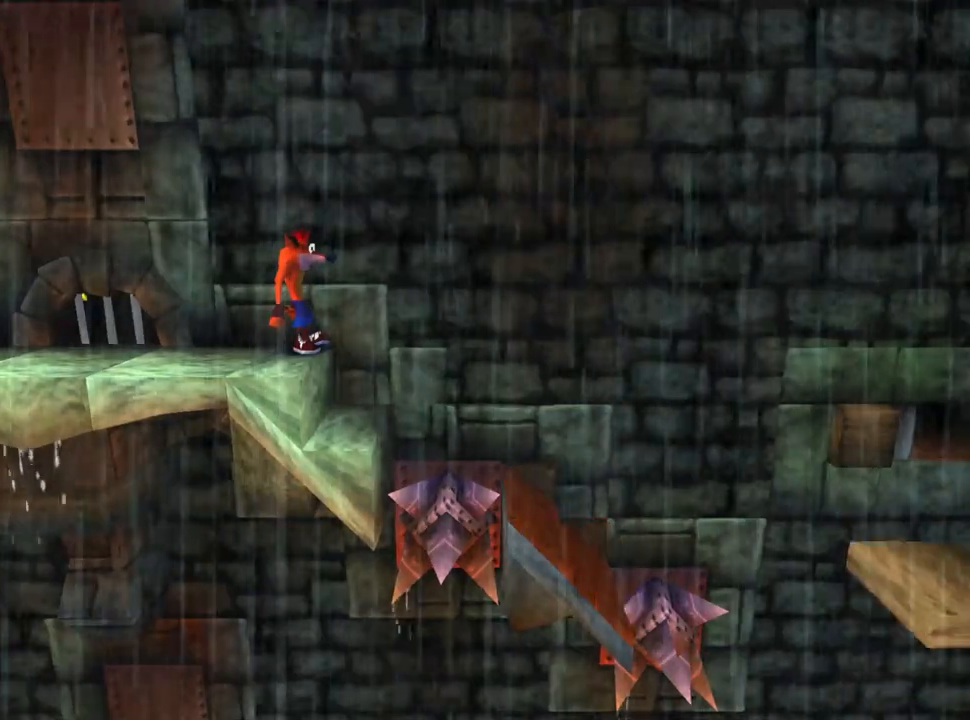
{"buttons": ["DPAD_RIGHT"], "events": [[167, "DPAD_RIGHT", "down"], [267, "DPAD_RIGHT", "up"], [367, "DPAD_RIGHT", "down"]]}
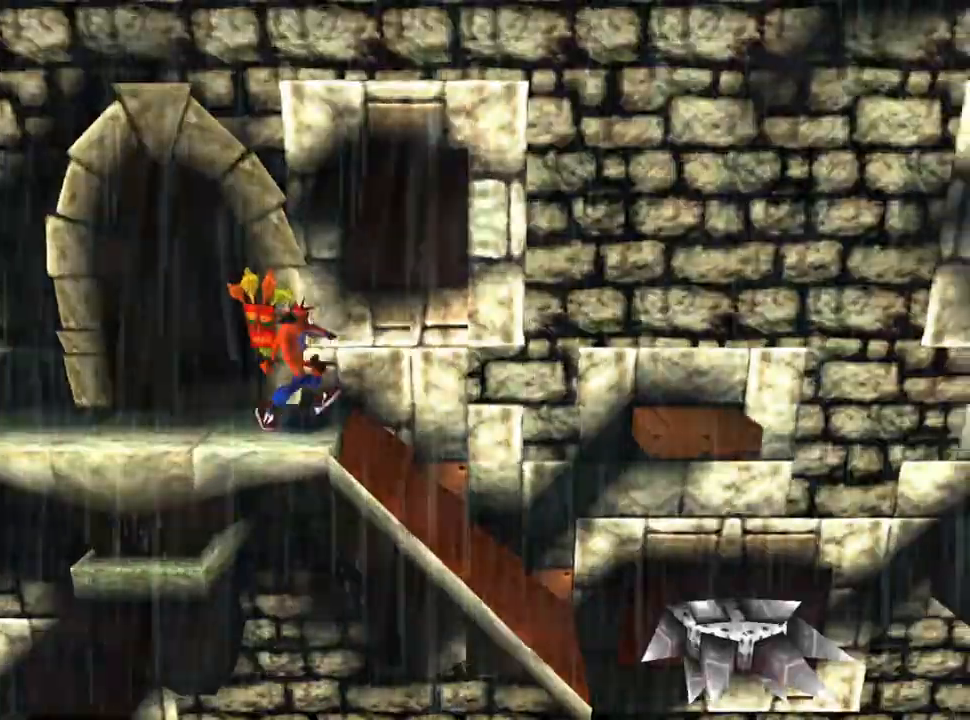
{"buttons": ["CROSS", "DPAD_RIGHT"], "events": [[233, "CROSS", "down"]]}
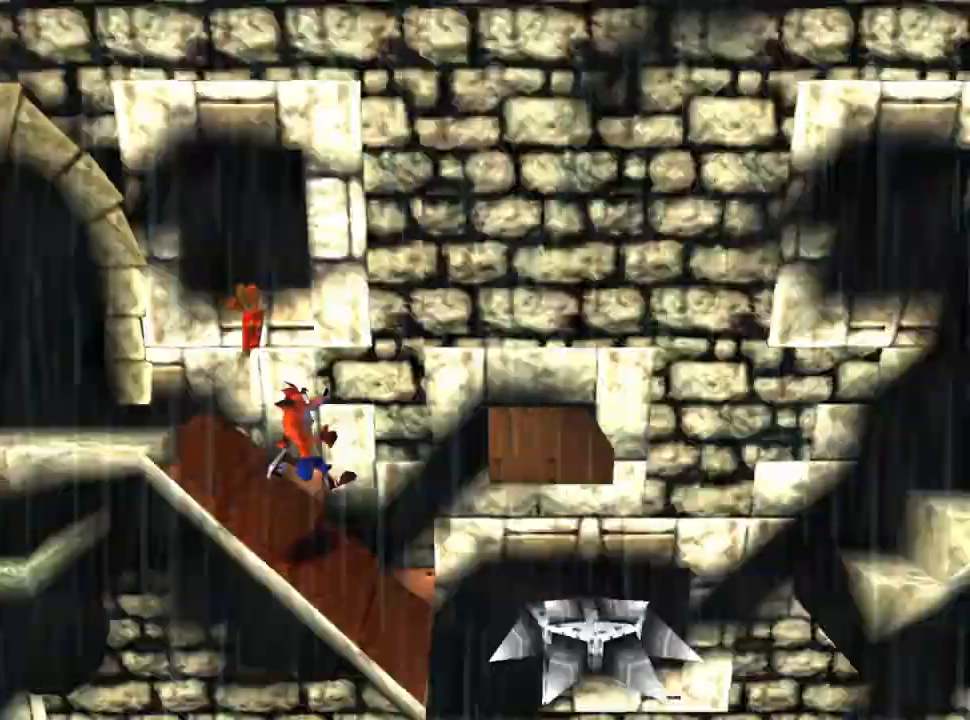
{"buttons": ["CROSS", "DPAD_RIGHT"], "events": [[200, "CROSS", "up"], [267, "CROSS", "down"]]}
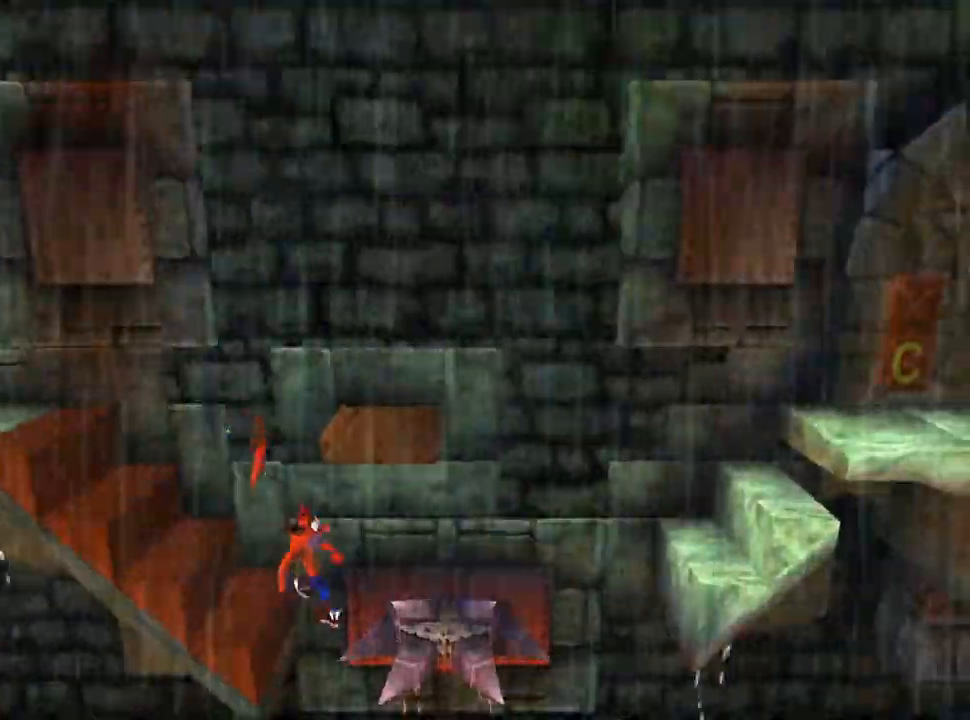
{"buttons": [], "events": [[300, "CROSS", "up"], [500, "DPAD_RIGHT", "up"]]}
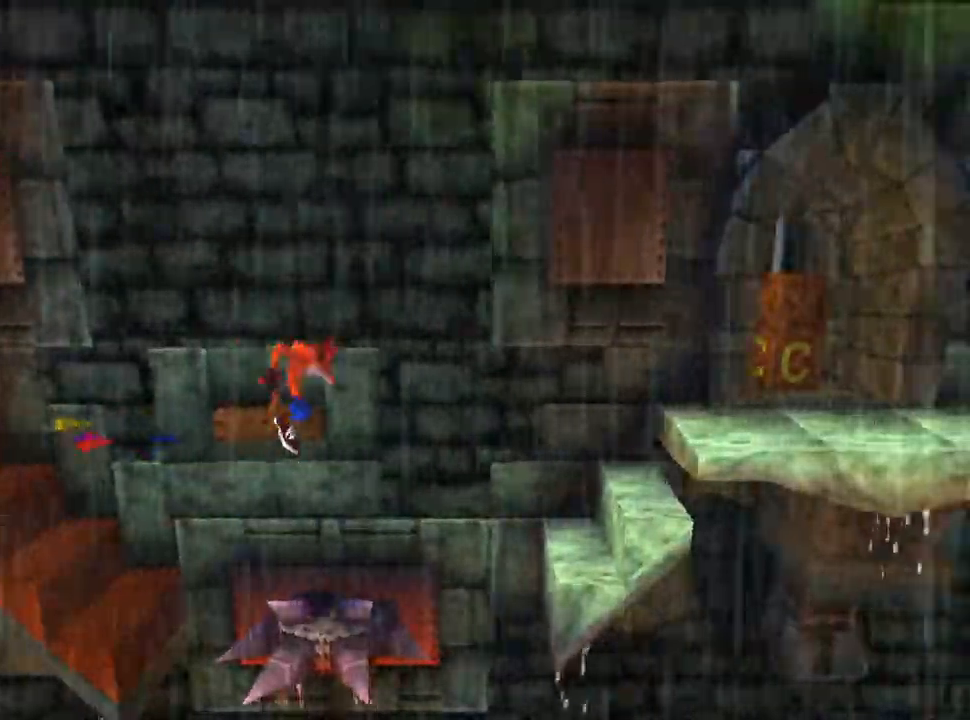
{"buttons": ["CROSS", "DPAD_RIGHT"], "events": [[100, "DPAD_LEFT", "down"], [233, "DPAD_LEFT", "up"], [333, "DPAD_RIGHT", "down"], [500, "CROSS", "down"]]}
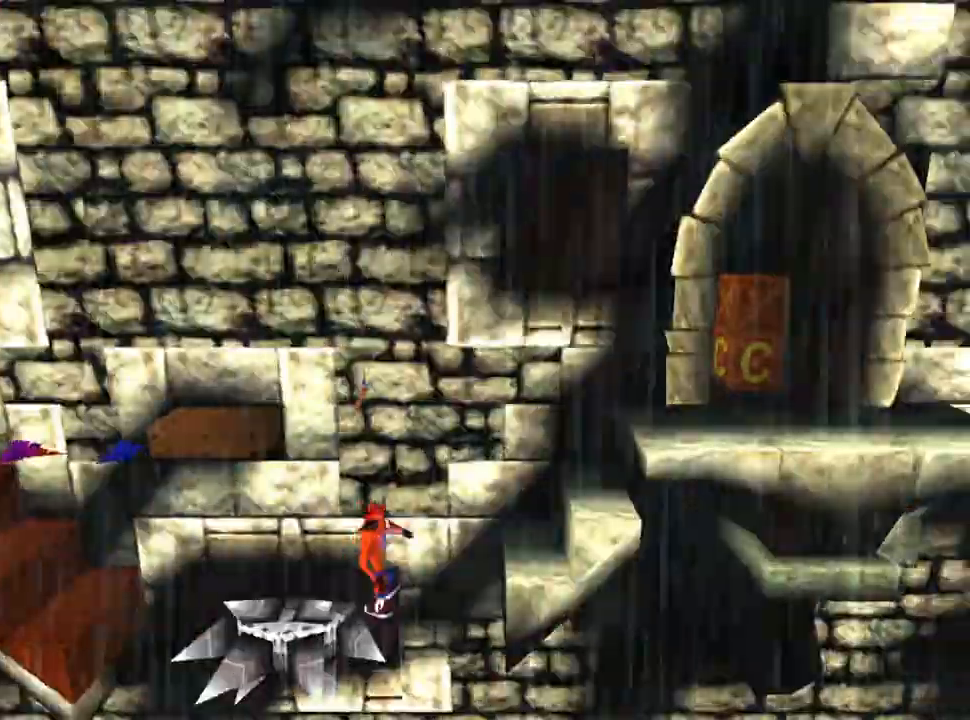
{"buttons": ["DPAD_RIGHT"], "events": [[467, "CROSS", "up"]]}
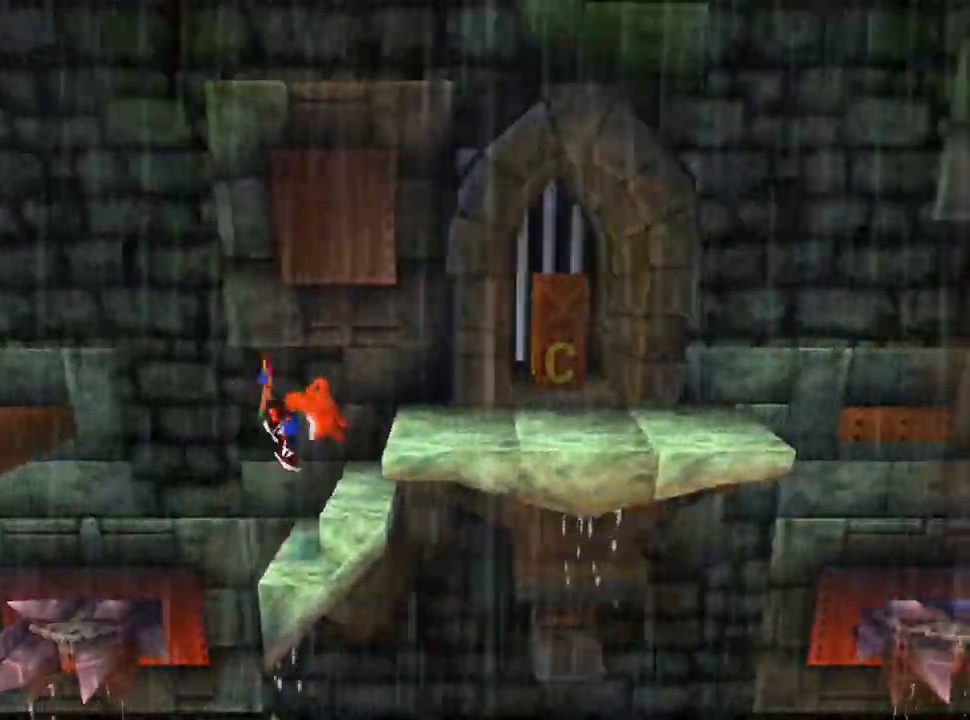
{"buttons": ["CROSS", "DPAD_RIGHT"], "events": [[200, "CROSS", "down"]]}
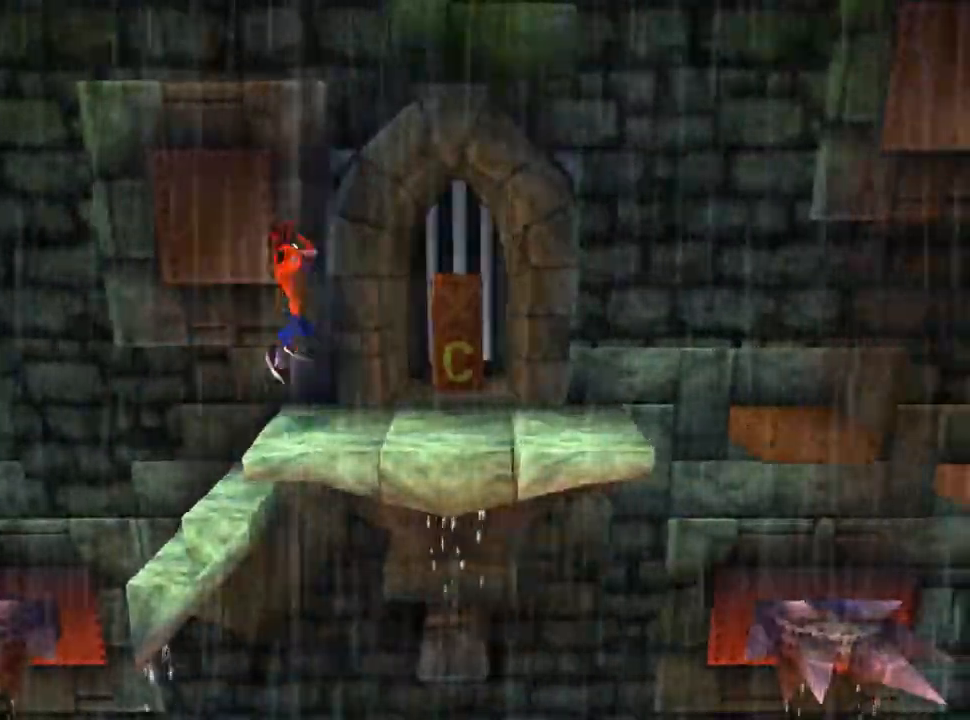
{"buttons": ["SQUARE", "DPAD_UP"], "events": [[400, "DPAD_RIGHT", "up"], [400, "DPAD_UP", "down"], [500, "CROSS", "up"], [500, "SQUARE", "down"]]}
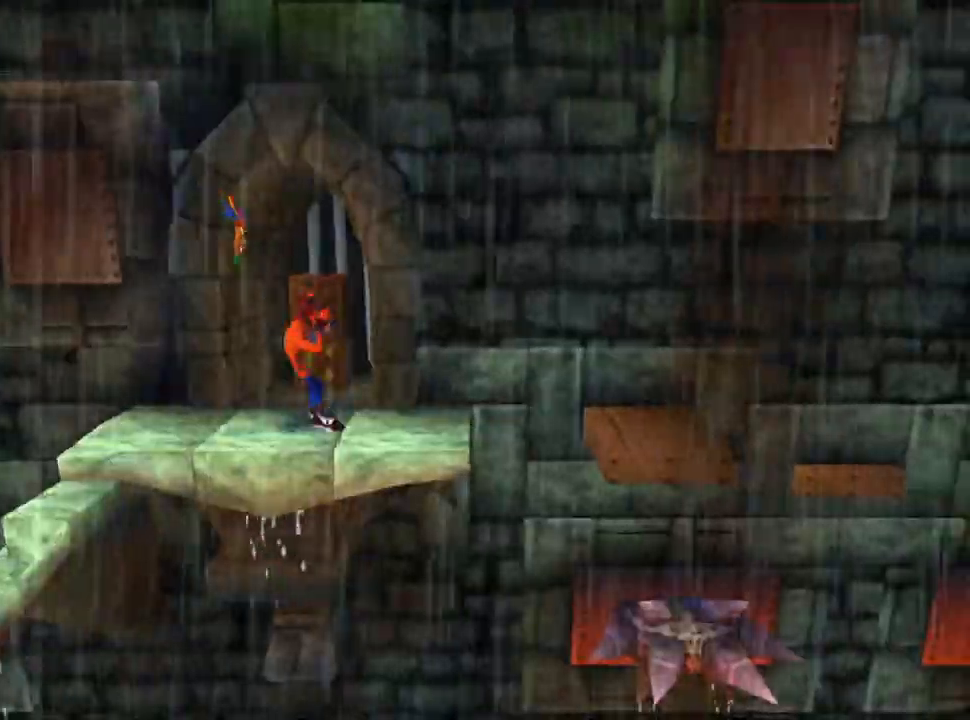
{"buttons": ["DPAD_UP"], "events": [[433, "SQUARE", "up"]]}
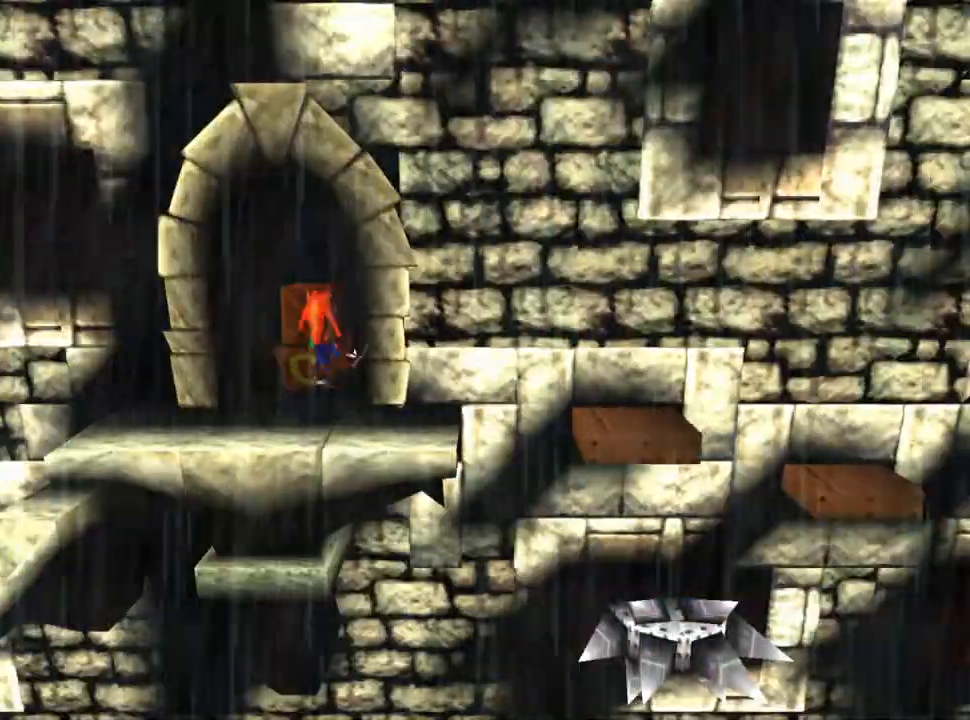
{"buttons": ["CROSS"], "events": [[433, "SQUARE", "down"], [467, "CROSS", "down"], [467, "DPAD_UP", "up"], [467, "SQUARE", "up"]]}
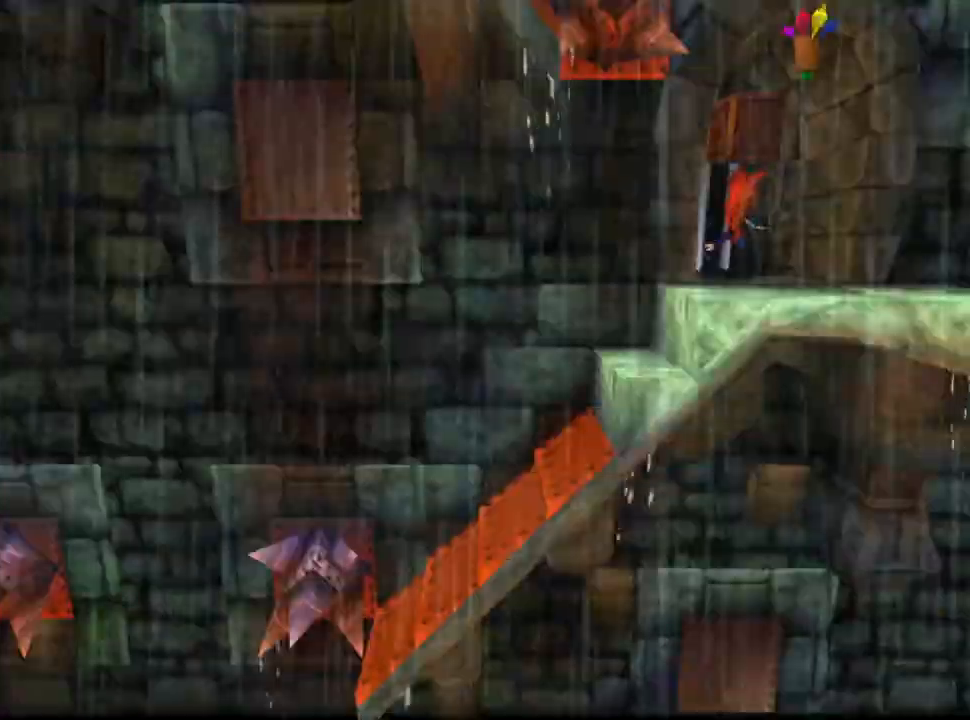
{"buttons": ["CROSS"], "events": [[33, "CROSS", "up"], [133, "CROSS", "down"], [200, "CROSS", "up"], [267, "CROSS", "down"], [367, "CROSS", "up"], [433, "CROSS", "down"]]}
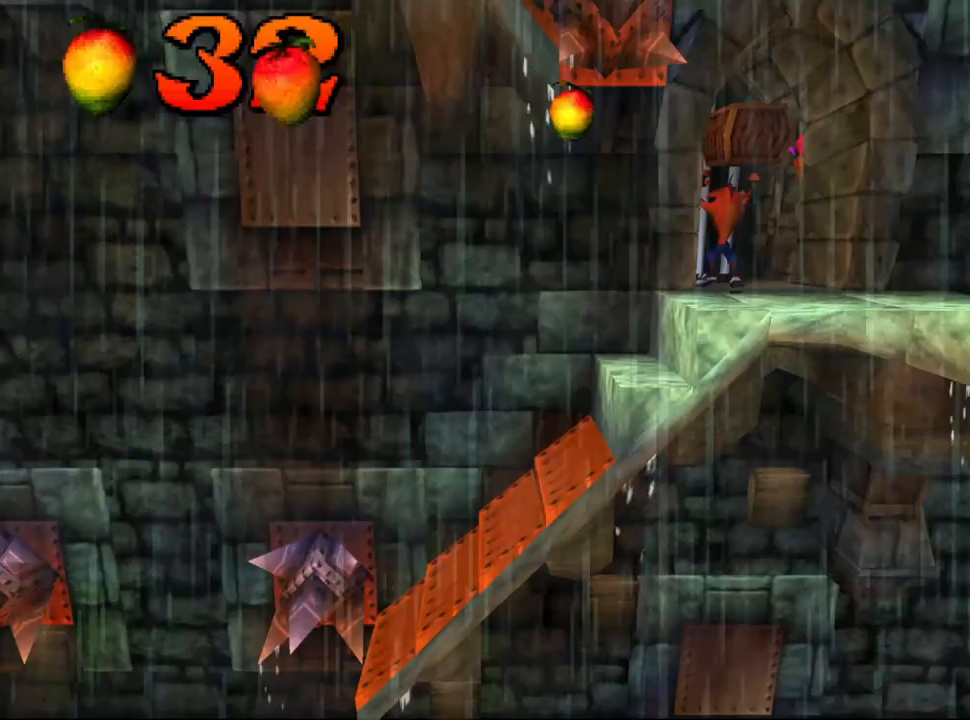
{"buttons": ["CROSS"], "events": [[33, "CROSS", "up"], [133, "CROSS", "down"], [233, "CROSS", "up"], [300, "CROSS", "down"], [400, "CROSS", "up"], [467, "CROSS", "down"]]}
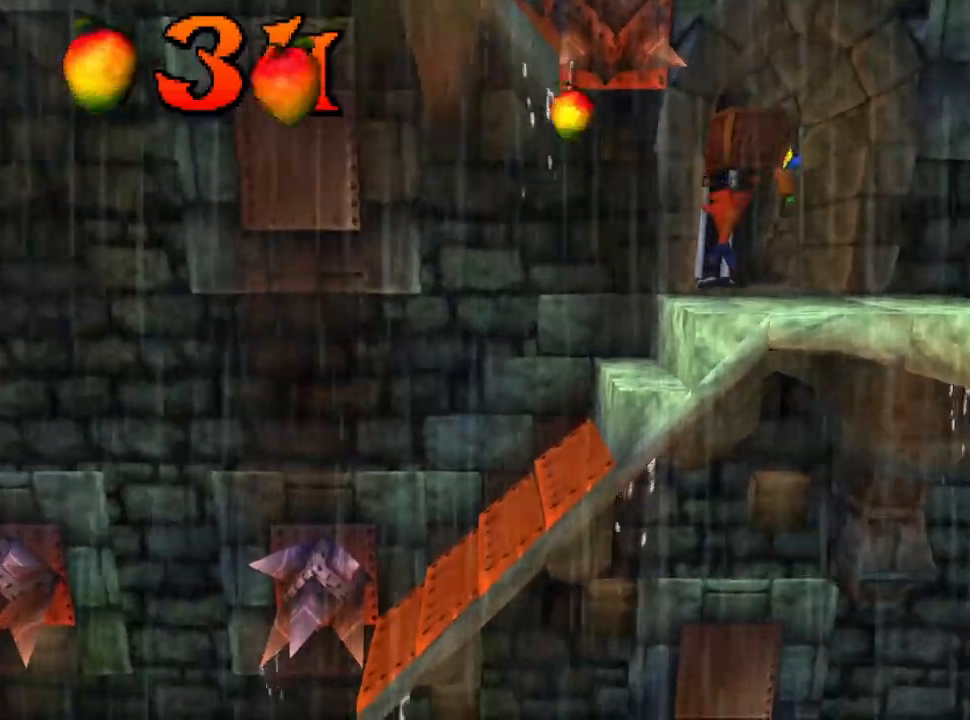
{"buttons": ["CROSS"], "events": [[67, "CROSS", "up"], [167, "CROSS", "down"], [233, "CROSS", "up"], [333, "CROSS", "down"], [400, "CROSS", "up"], [500, "CROSS", "down"]]}
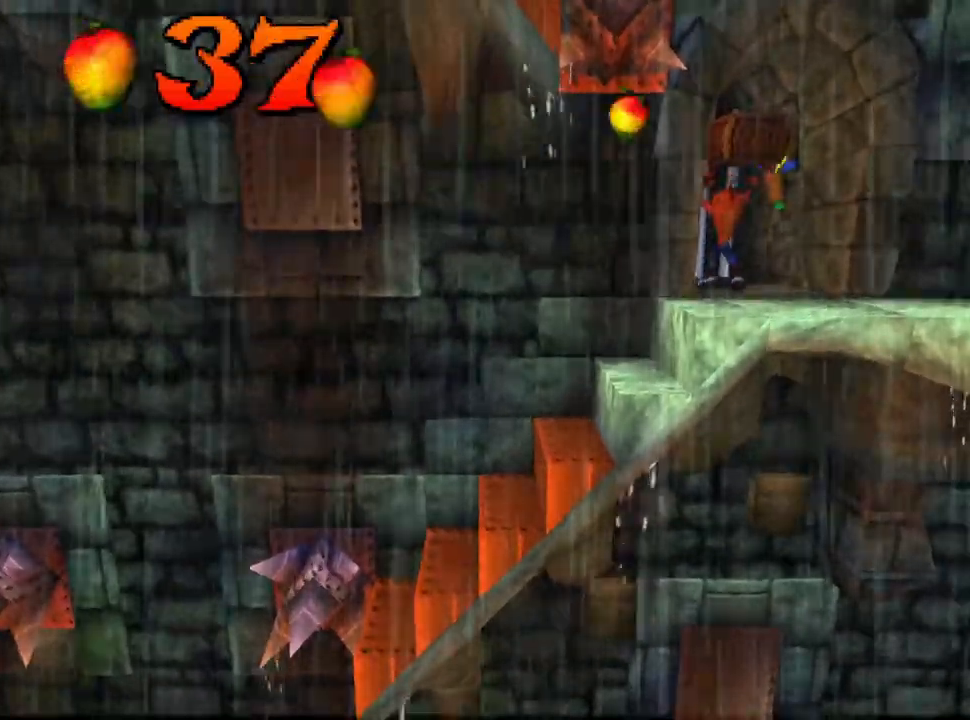
{"buttons": [], "events": [[100, "CROSS", "up"], [167, "CROSS", "down"], [267, "CROSS", "up"], [333, "CROSS", "down"], [433, "CROSS", "up"]]}
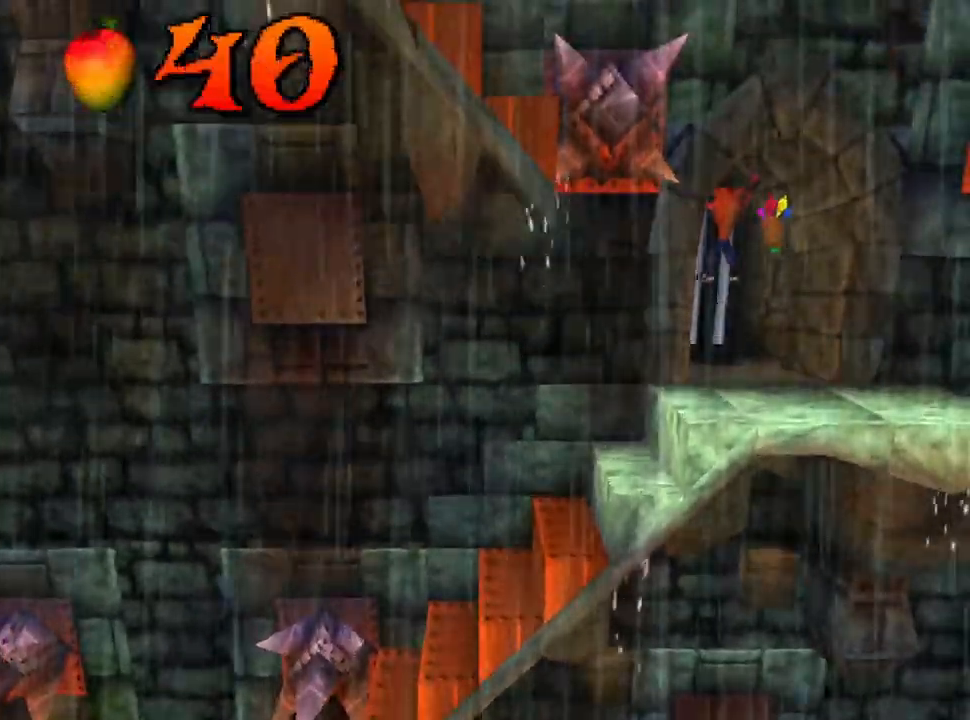
{"buttons": ["DPAD_DOWN"], "events": [[33, "CROSS", "down"], [100, "CROSS", "up"], [200, "DPAD_DOWN", "down"]]}
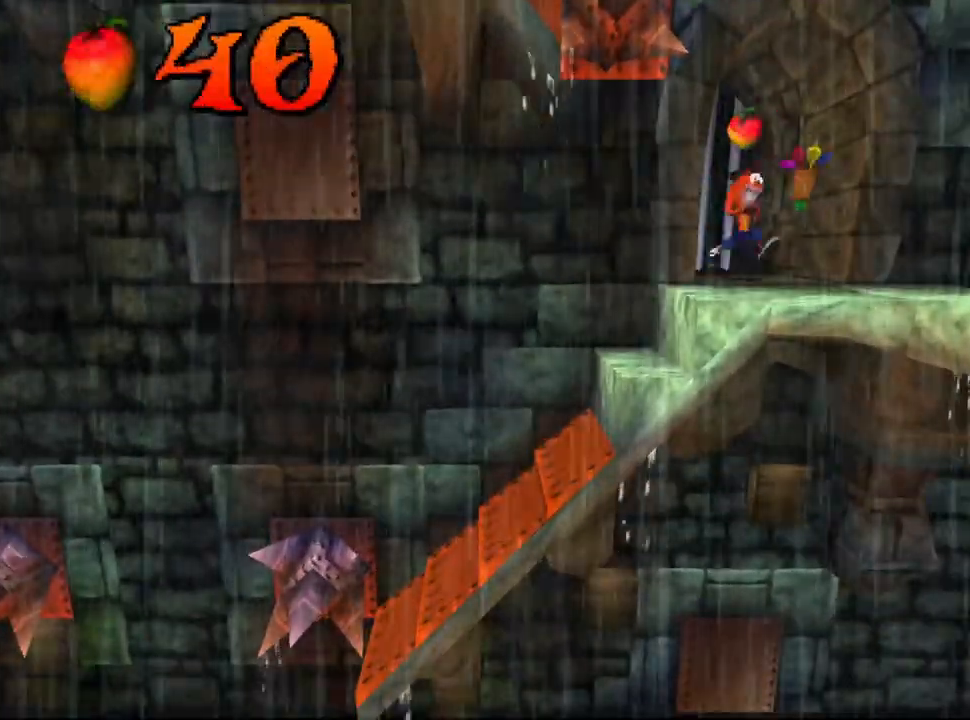
{"buttons": [], "events": [[133, "DPAD_DOWN", "up"], [133, "DPAD_LEFT", "down"], [433, "DPAD_LEFT", "up"]]}
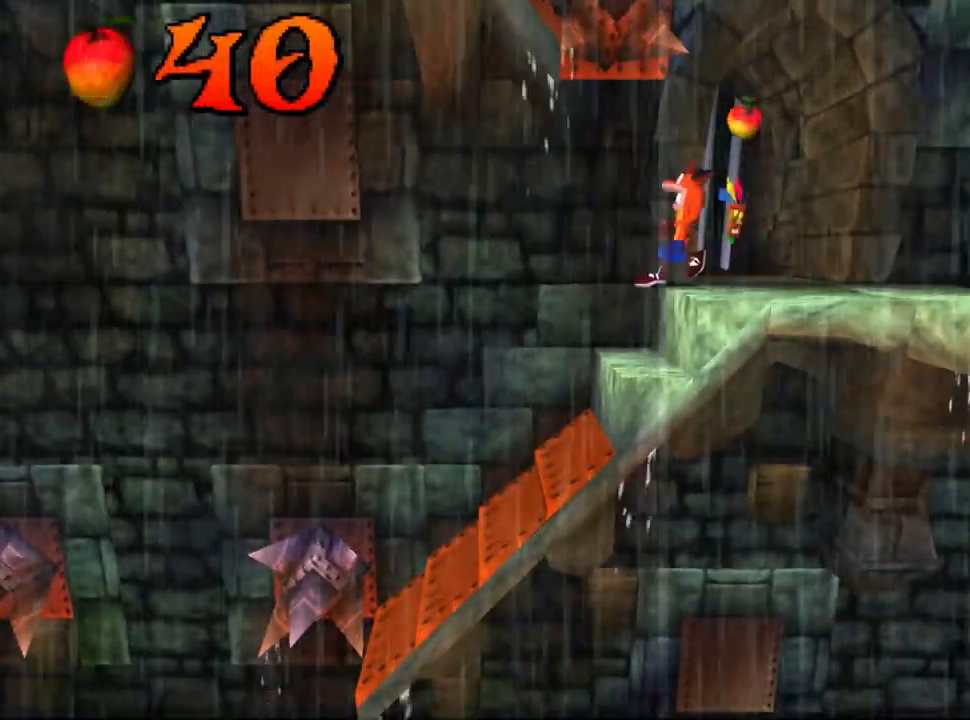
{"buttons": [], "events": [[367, "DPAD_LEFT", "down"], [467, "DPAD_LEFT", "up"]]}
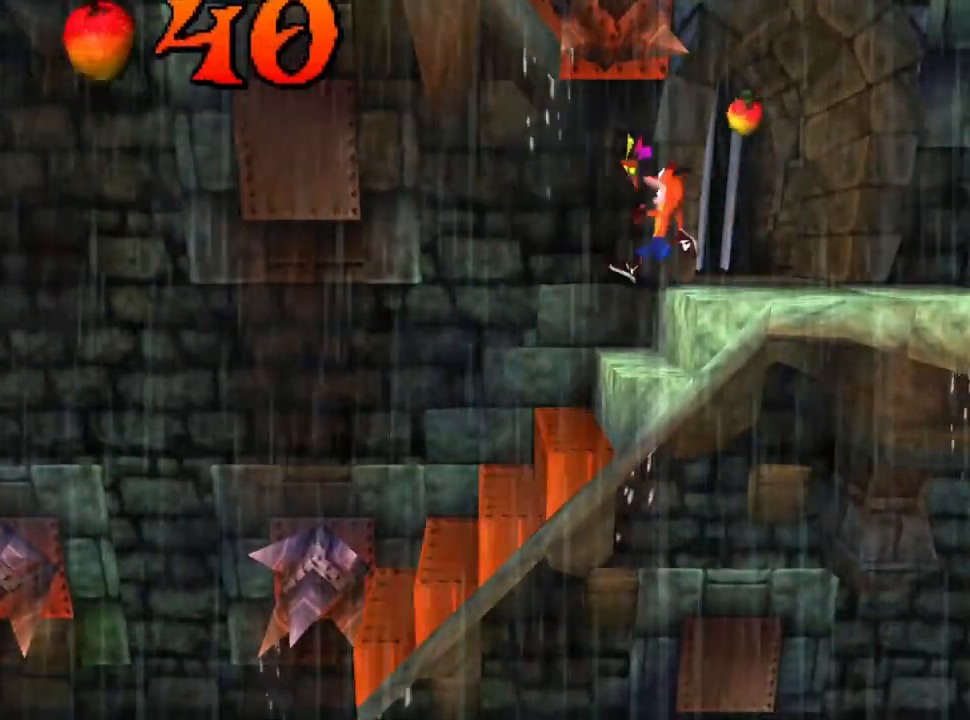
{"buttons": [], "events": [[367, "DPAD_LEFT", "down"], [500, "DPAD_LEFT", "up"]]}
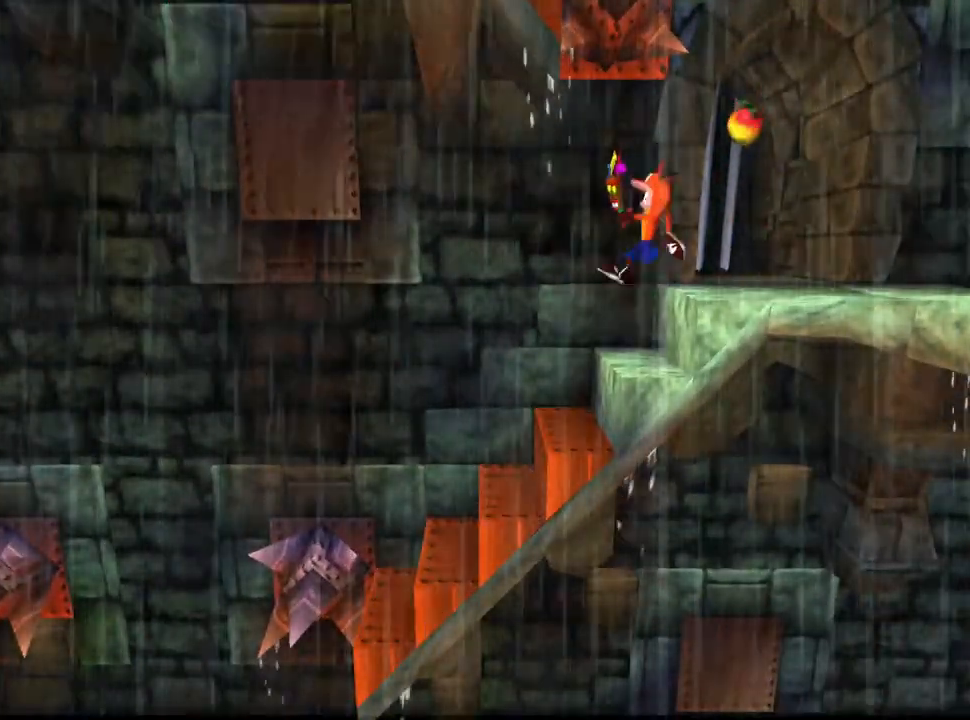
{"buttons": [], "events": []}
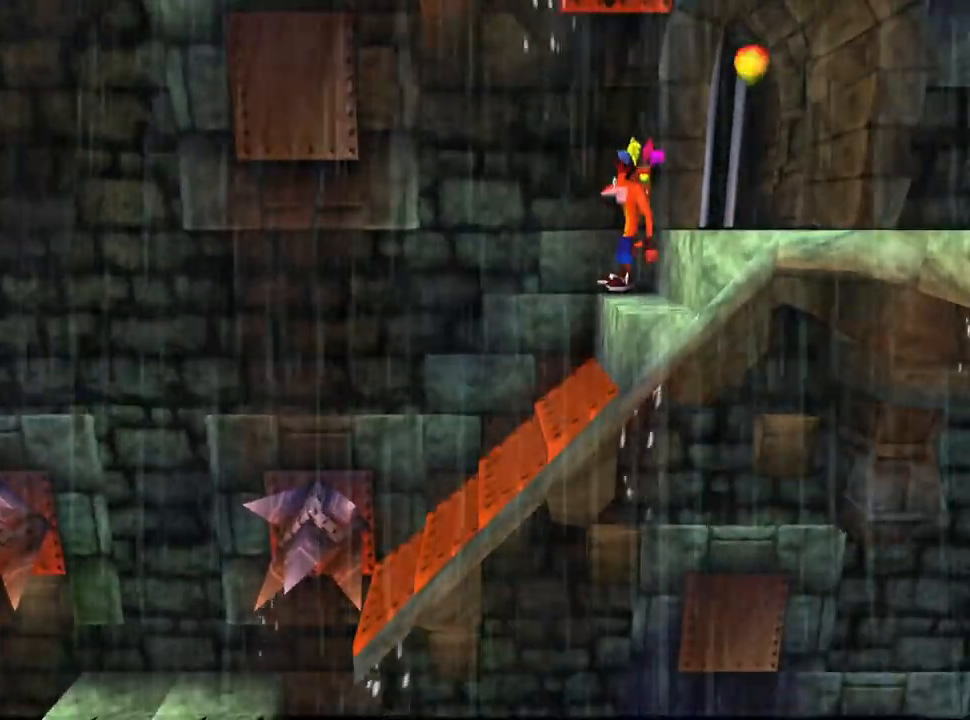
{"buttons": ["DPAD_LEFT"], "events": [[333, "DPAD_LEFT", "down"]]}
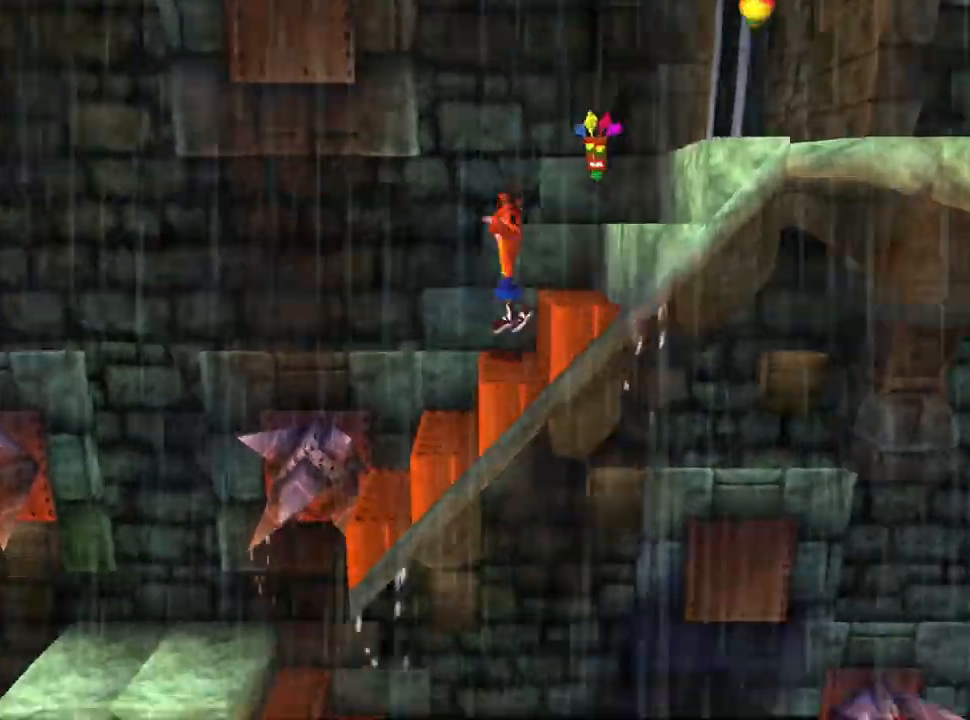
{"buttons": ["CROSS", "DPAD_LEFT"], "events": [[67, "CROSS", "down"]]}
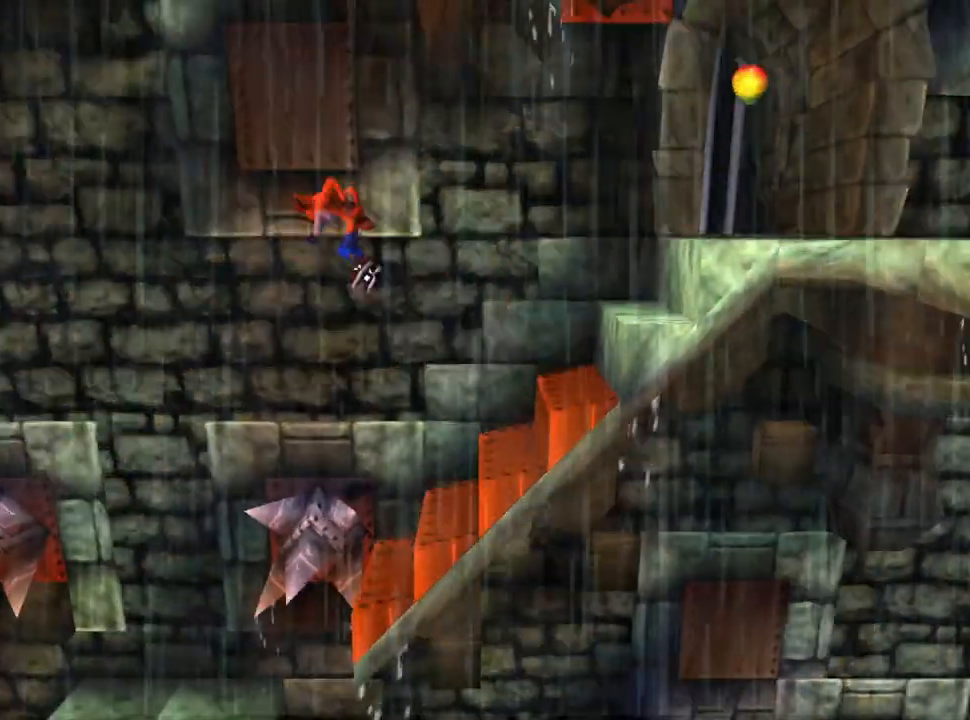
{"buttons": [], "events": [[33, "SQUARE", "down"], [100, "CROSS", "up"], [200, "SQUARE", "up"], [400, "DPAD_LEFT", "up"]]}
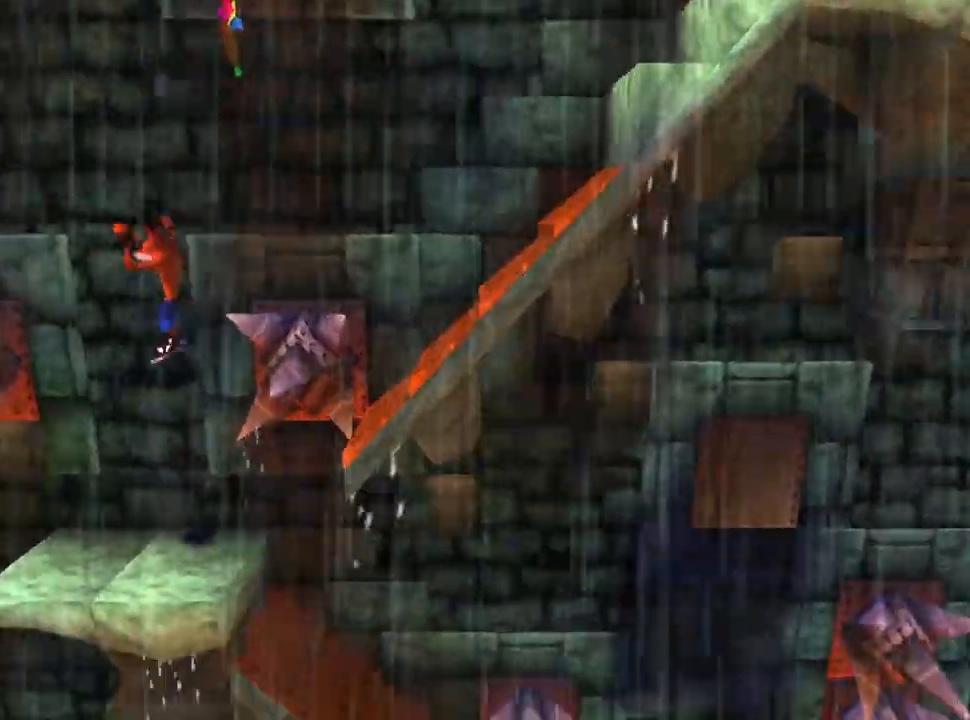
{"buttons": [], "events": [[233, "DPAD_RIGHT", "down"], [333, "DPAD_RIGHT", "up"]]}
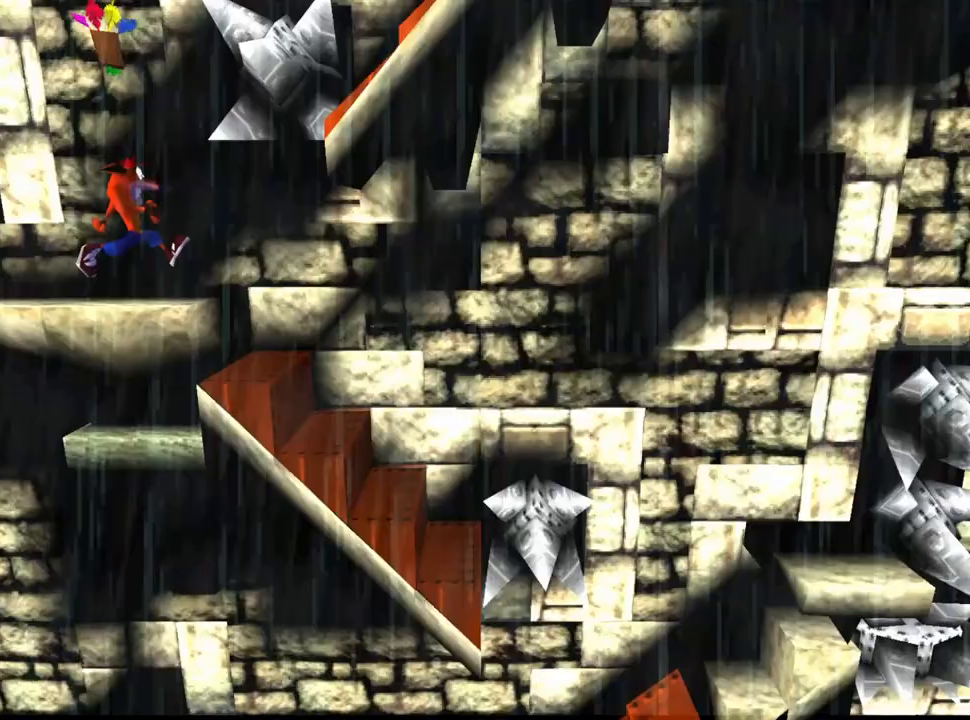
{"buttons": [], "events": [[100, "DPAD_RIGHT", "down"], [167, "DPAD_RIGHT", "up"]]}
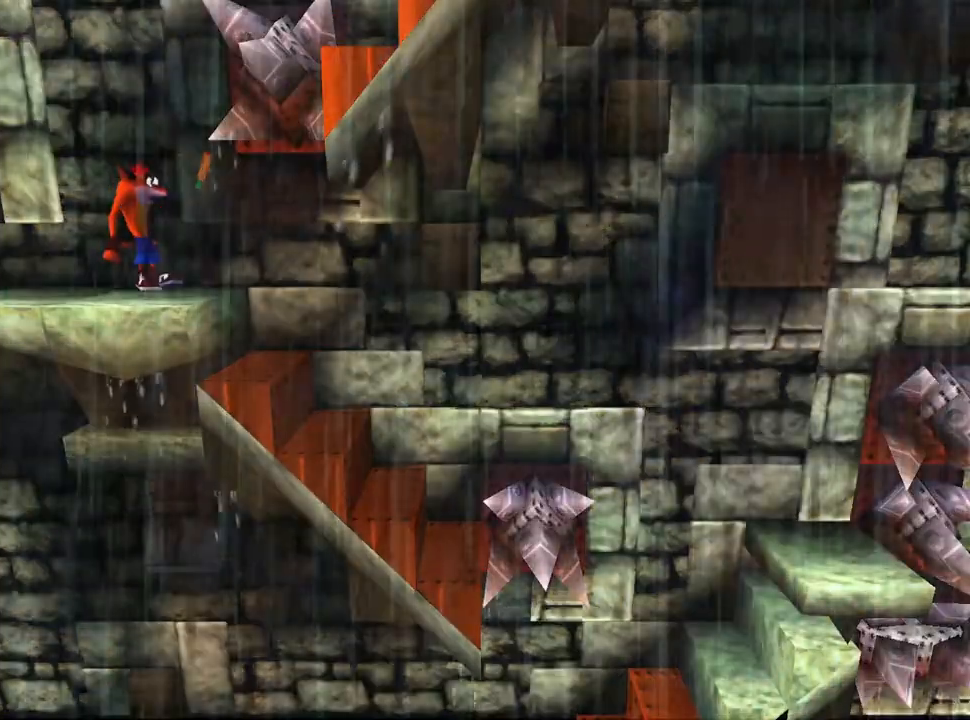
{"buttons": [], "events": [[167, "DPAD_RIGHT", "down"], [267, "DPAD_RIGHT", "up"]]}
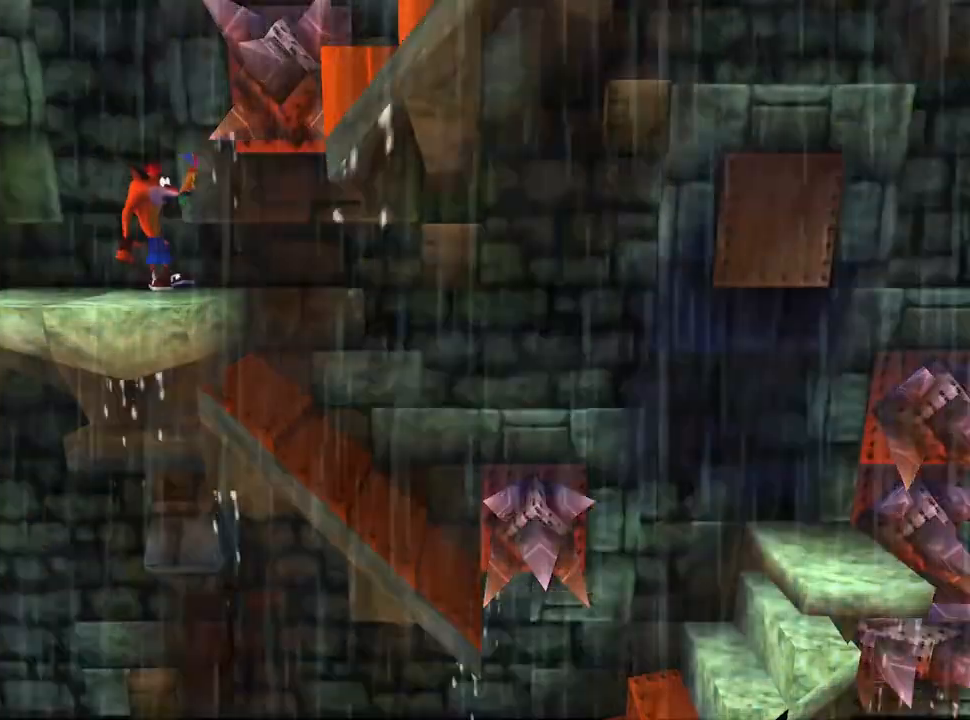
{"buttons": [], "events": []}